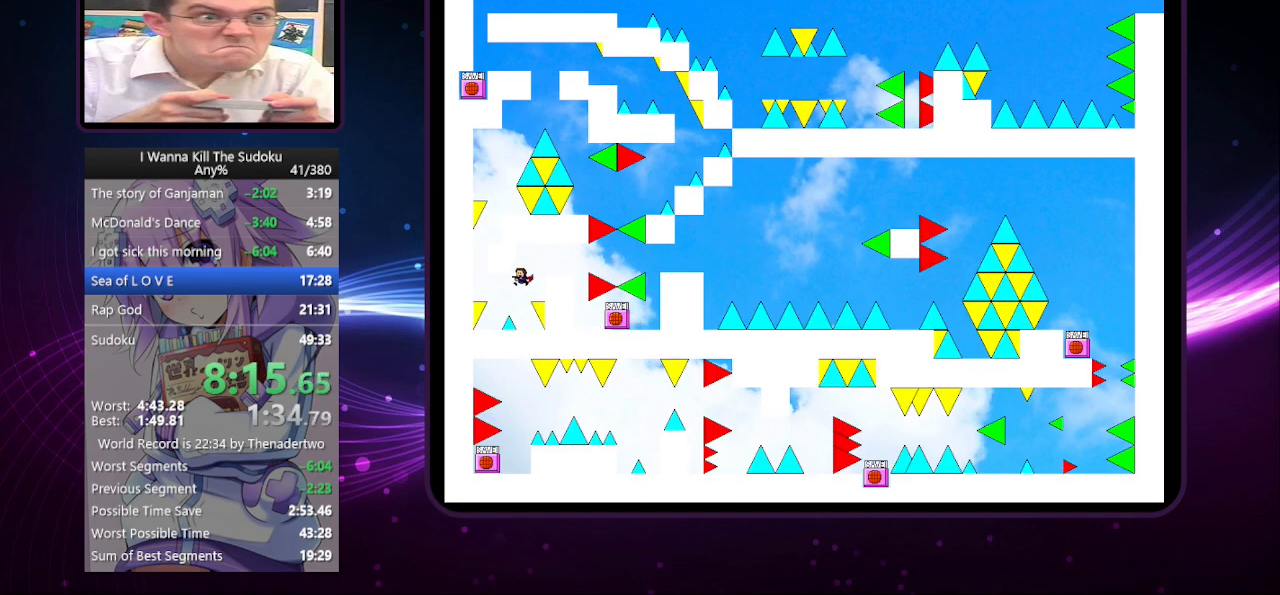
Gameplay with keyboard; each line is a JSON object with the keys held at the frame after it. "events" lists presses ("down") and releases ("up") of "a", "down", "left", "r", "right", "up" and "z" between this image and that frame as [ms after this image, input, new state], when the widget could be followed in between. No other keys are recorded. Mouse input is not recorded. Not read: other_keys.
{"keys": [], "events": [[180, "left", "up"]]}
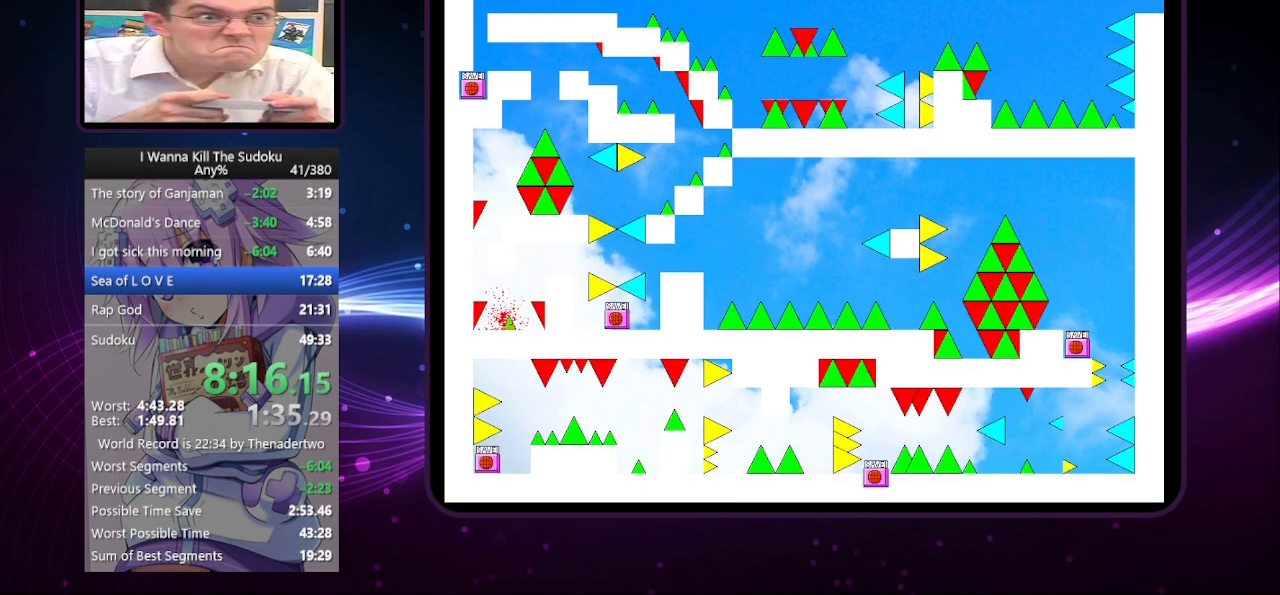
{"keys": ["left"], "events": [[200, "left", "down"], [260, "r", "down"], [300, "r", "up"]]}
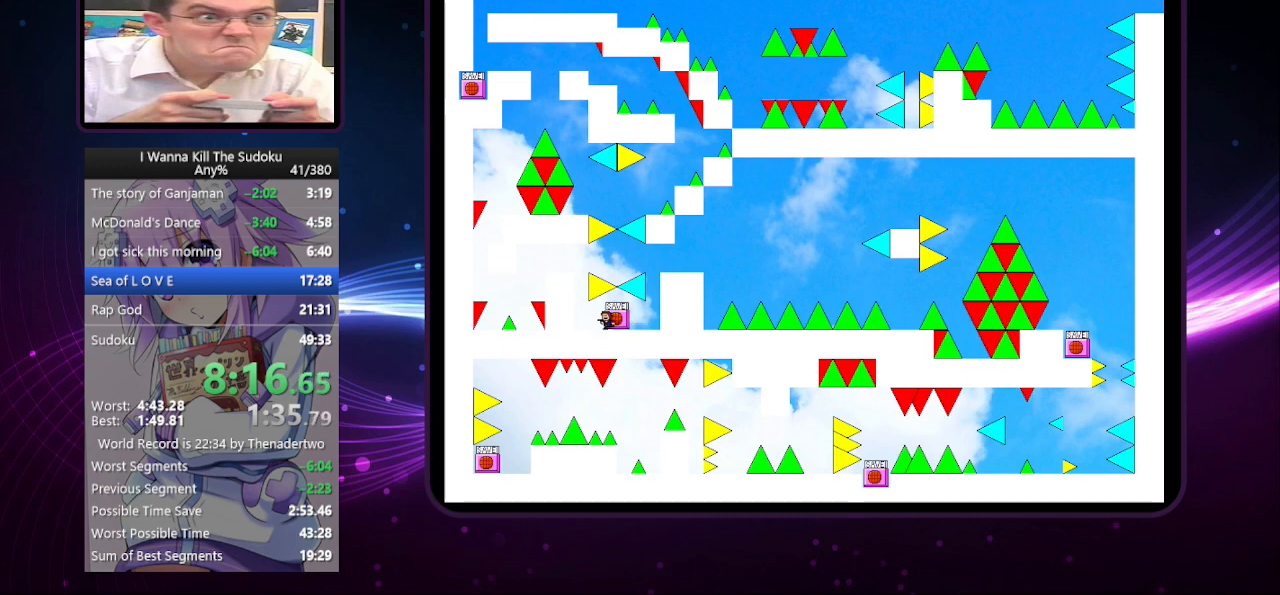
{"keys": ["left"], "events": [[220, "right", "down"], [220, "z", "down"], [260, "right", "up"], [260, "z", "up"]]}
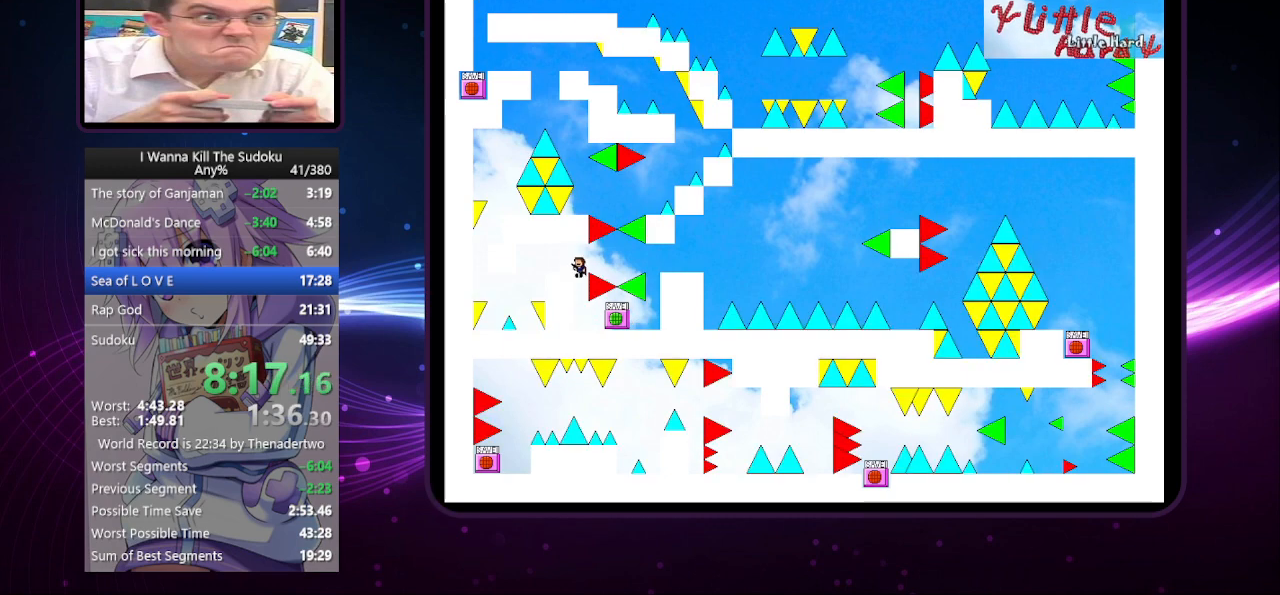
{"keys": ["left"], "events": []}
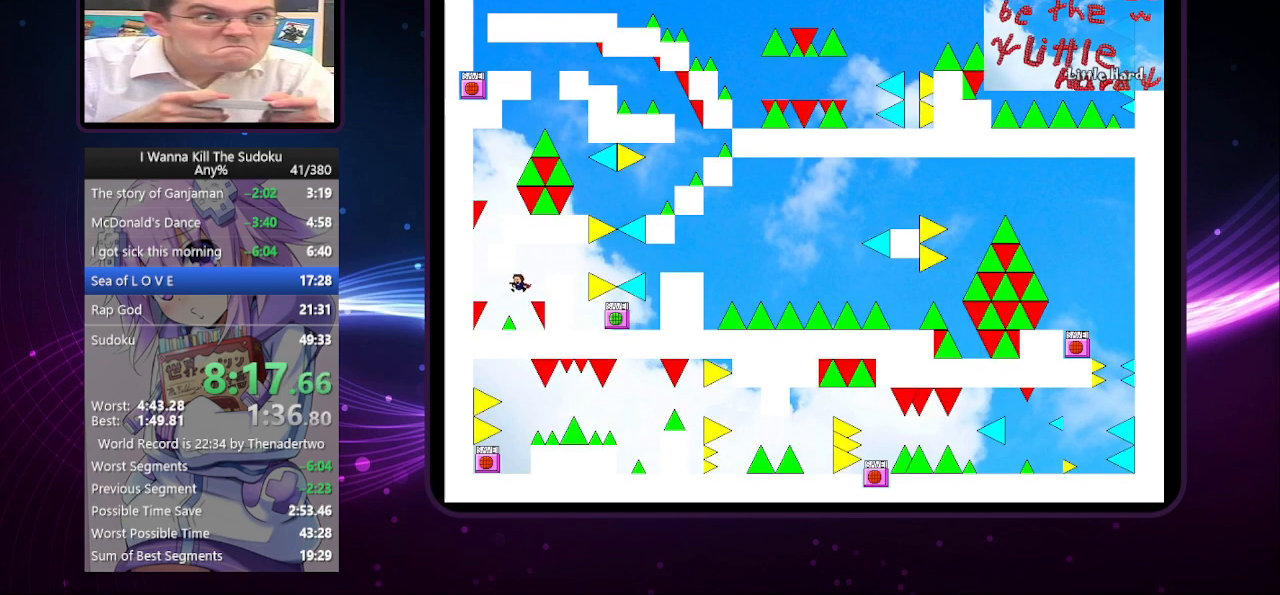
{"keys": [], "events": [[200, "left", "up"]]}
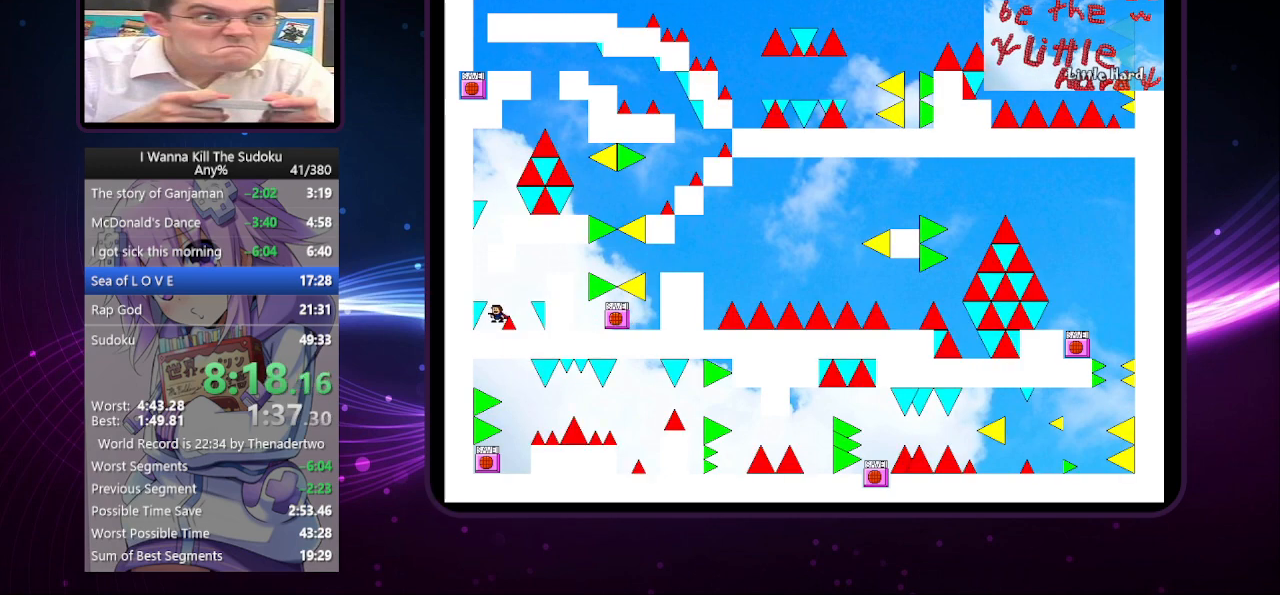
{"keys": ["right"], "events": [[80, "left", "down"], [260, "left", "up"], [260, "right", "down"]]}
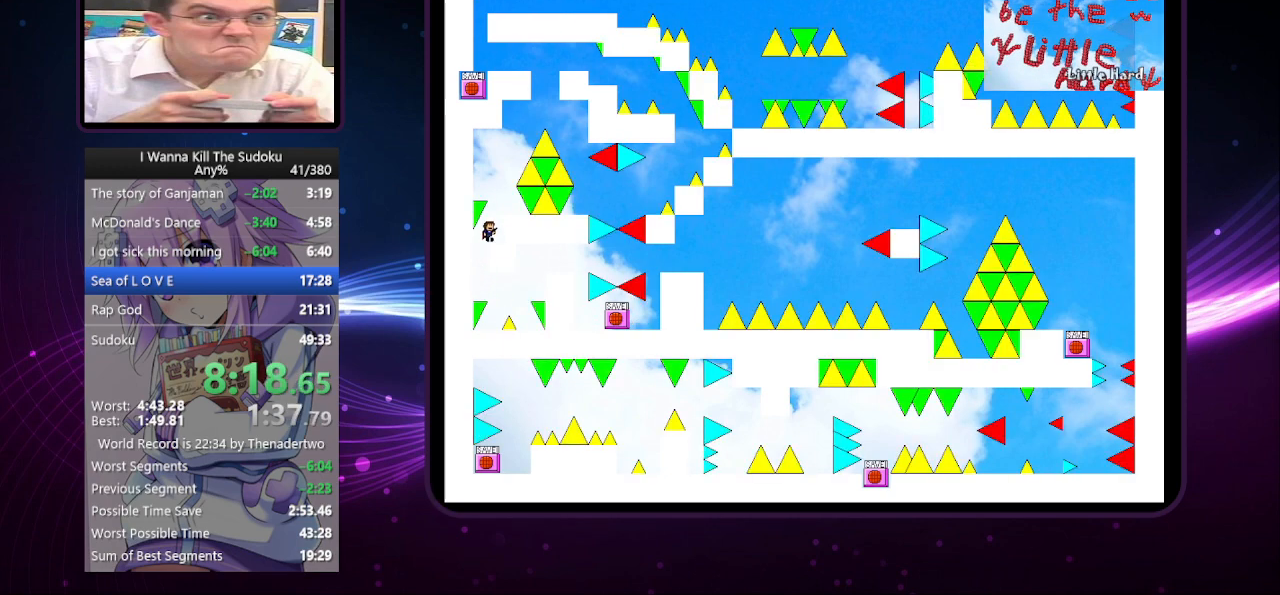
{"keys": [], "events": [[420, "right", "up"]]}
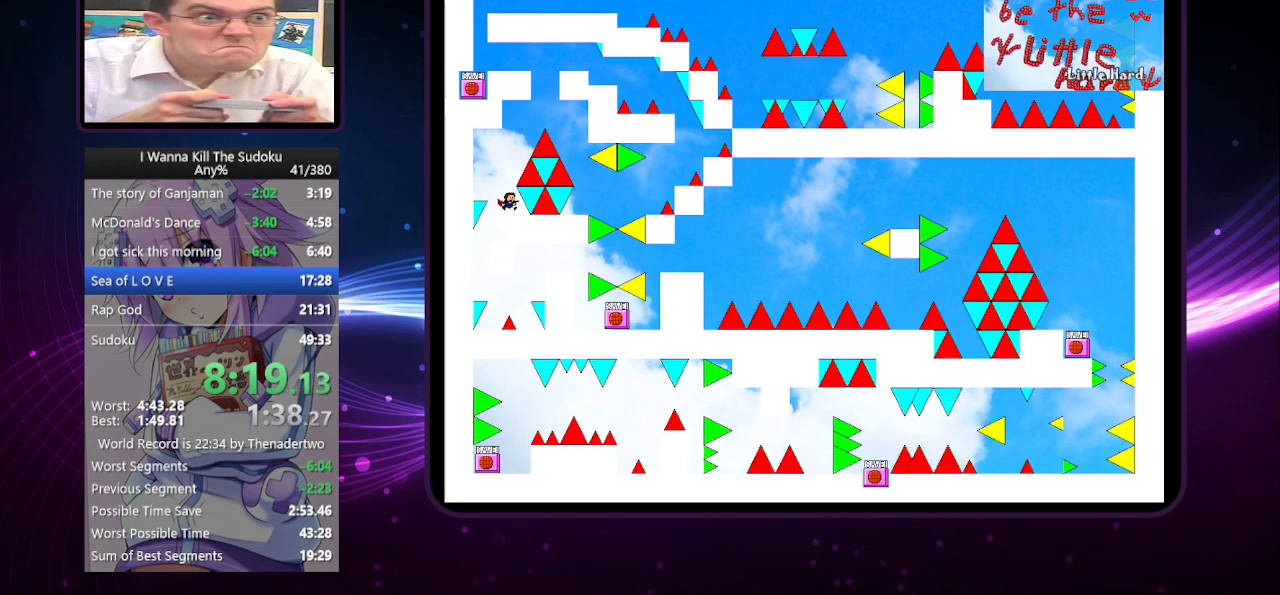
{"keys": ["right"], "events": [[340, "right", "down"]]}
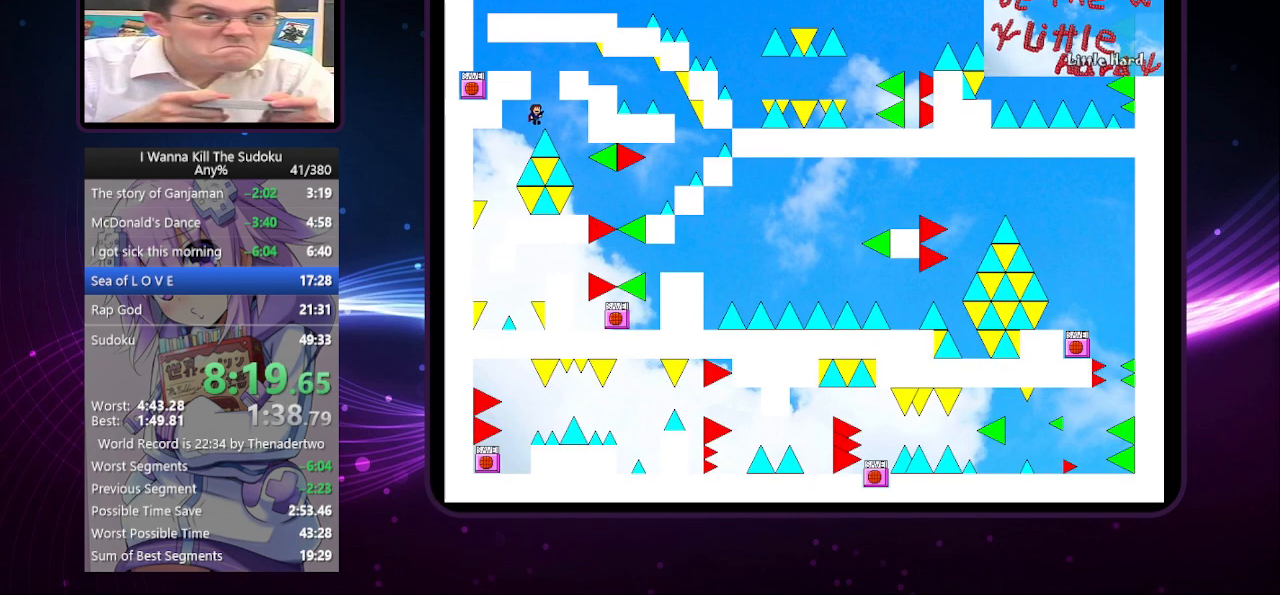
{"keys": [], "events": [[180, "right", "up"], [320, "right", "down"], [500, "right", "up"]]}
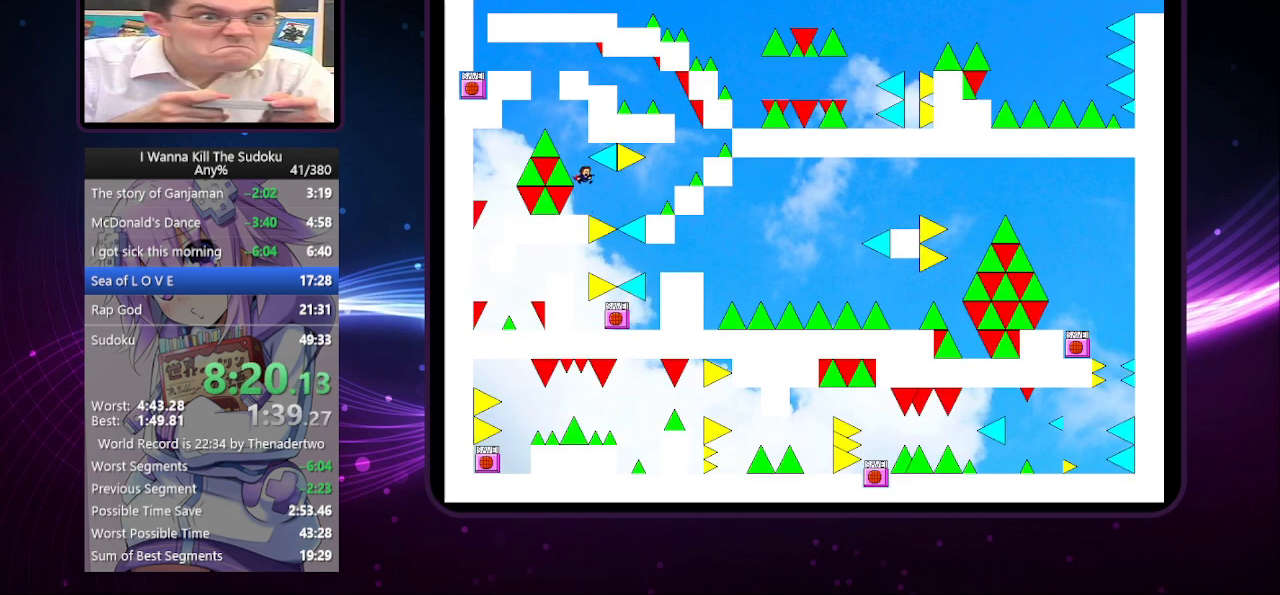
{"keys": ["right"], "events": [[280, "right", "down"]]}
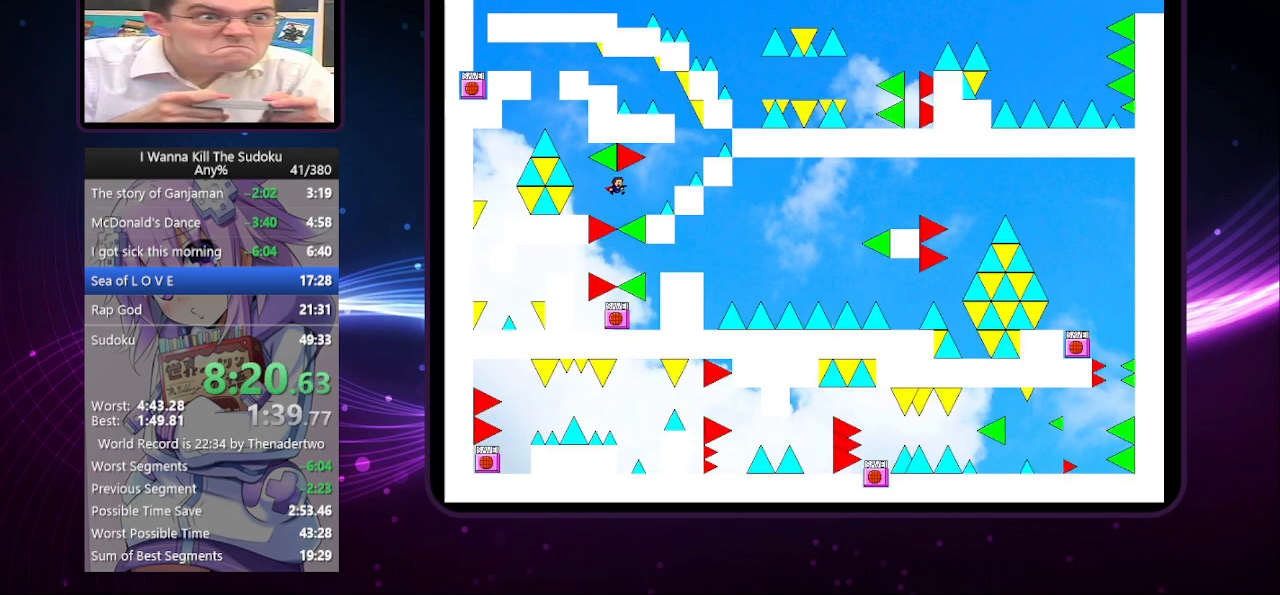
{"keys": [], "events": [[260, "right", "up"]]}
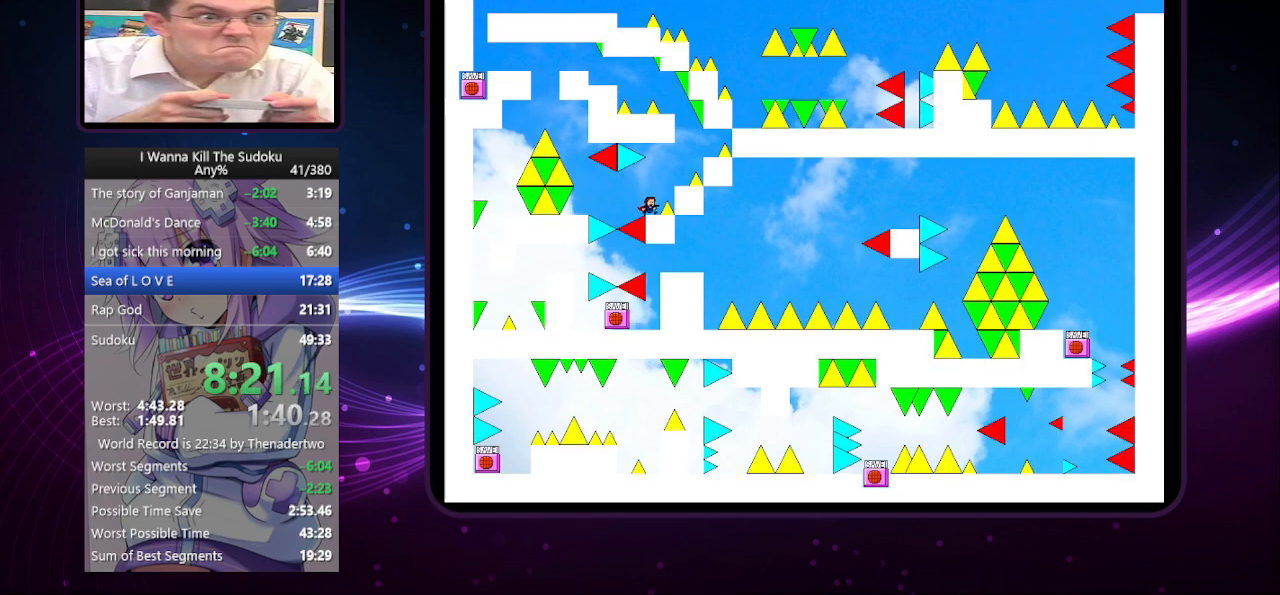
{"keys": [], "events": [[100, "right", "down"], [320, "right", "up"]]}
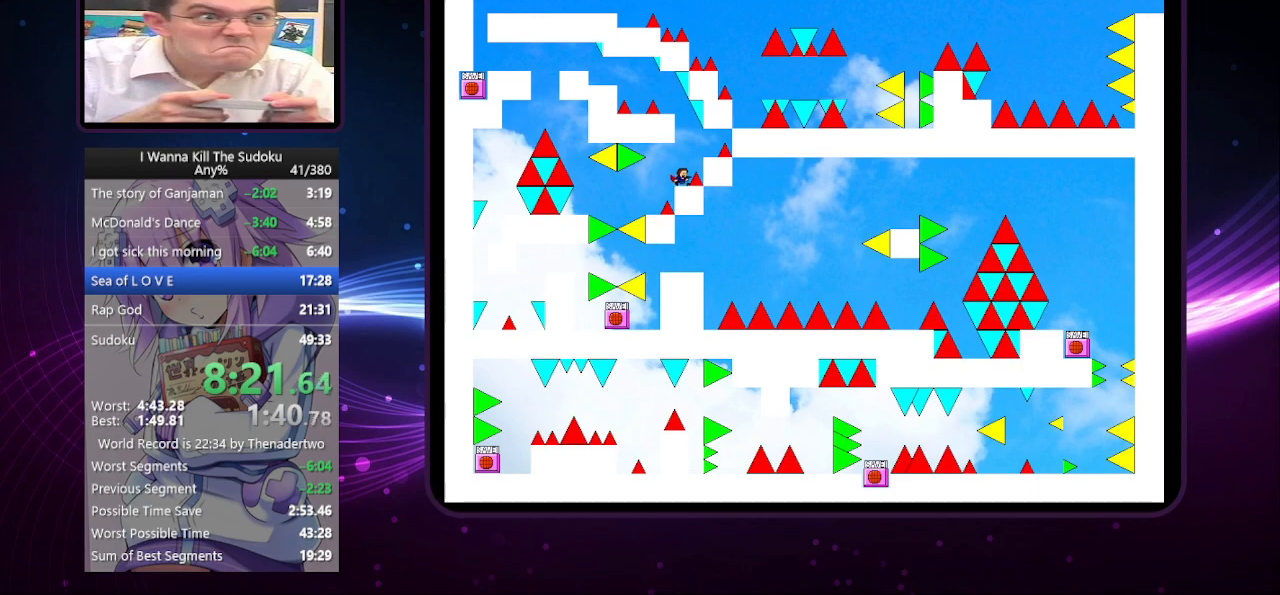
{"keys": [], "events": [[200, "left", "down"], [440, "left", "up"]]}
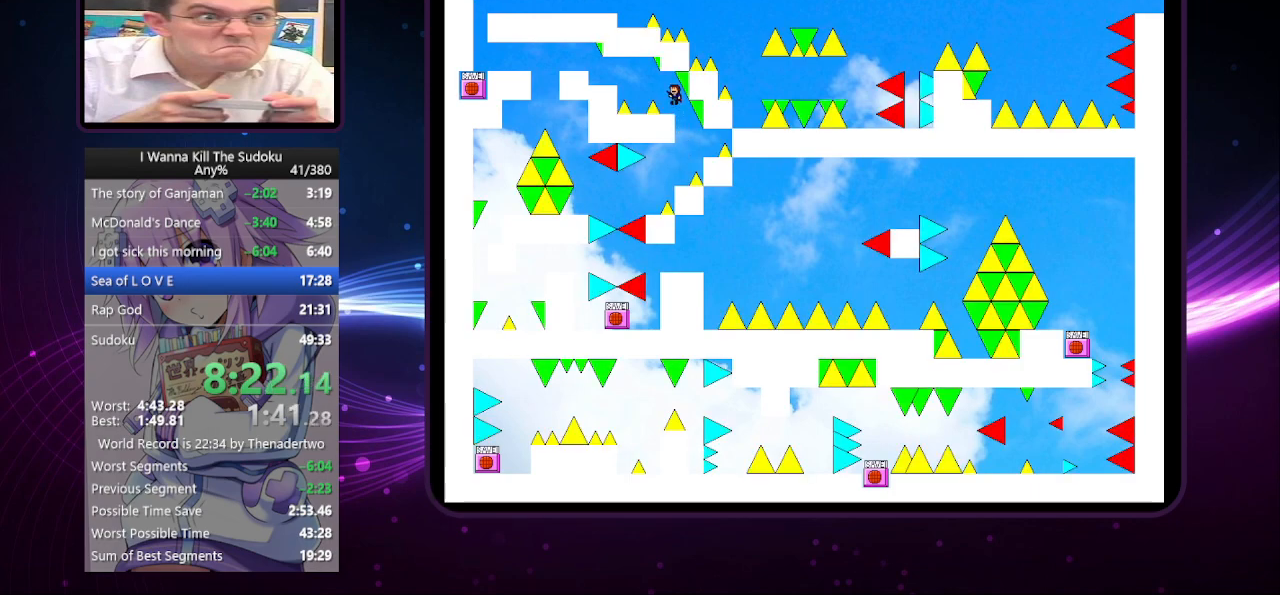
{"keys": ["left"], "events": [[220, "left", "down"]]}
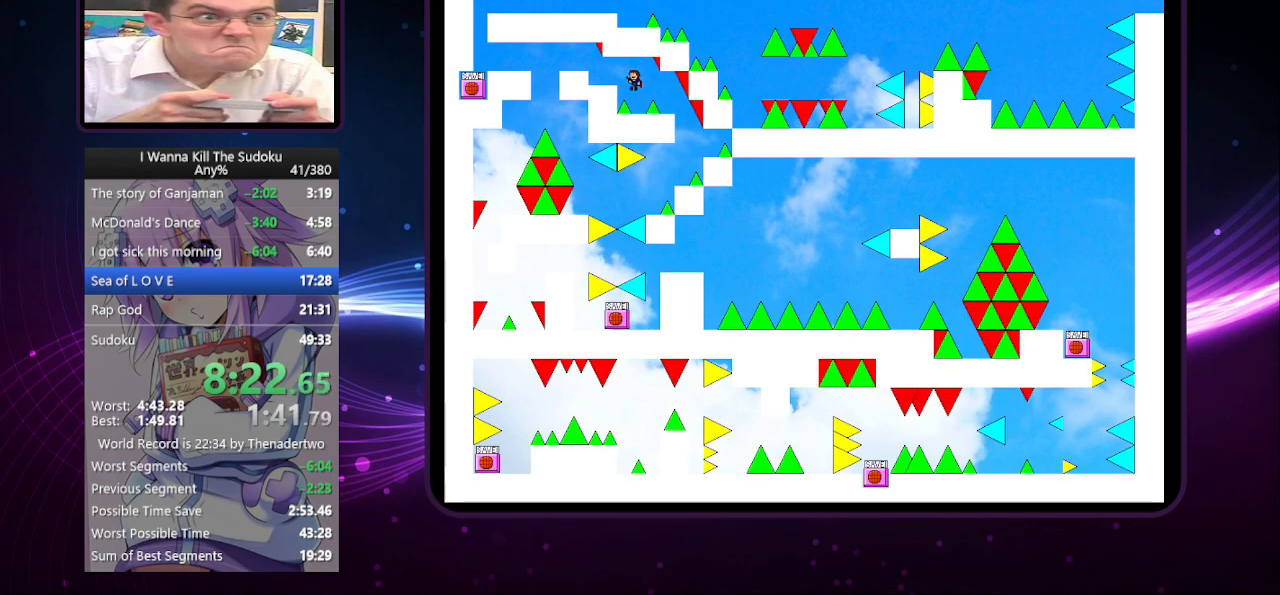
{"keys": ["left"], "events": []}
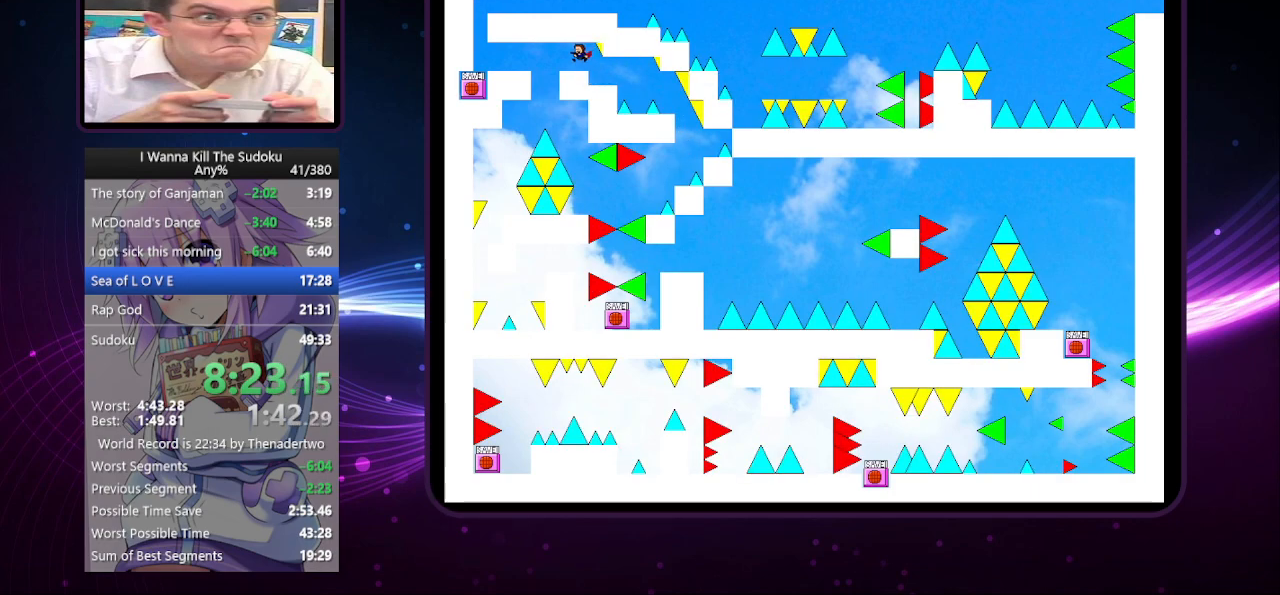
{"keys": ["left"], "events": []}
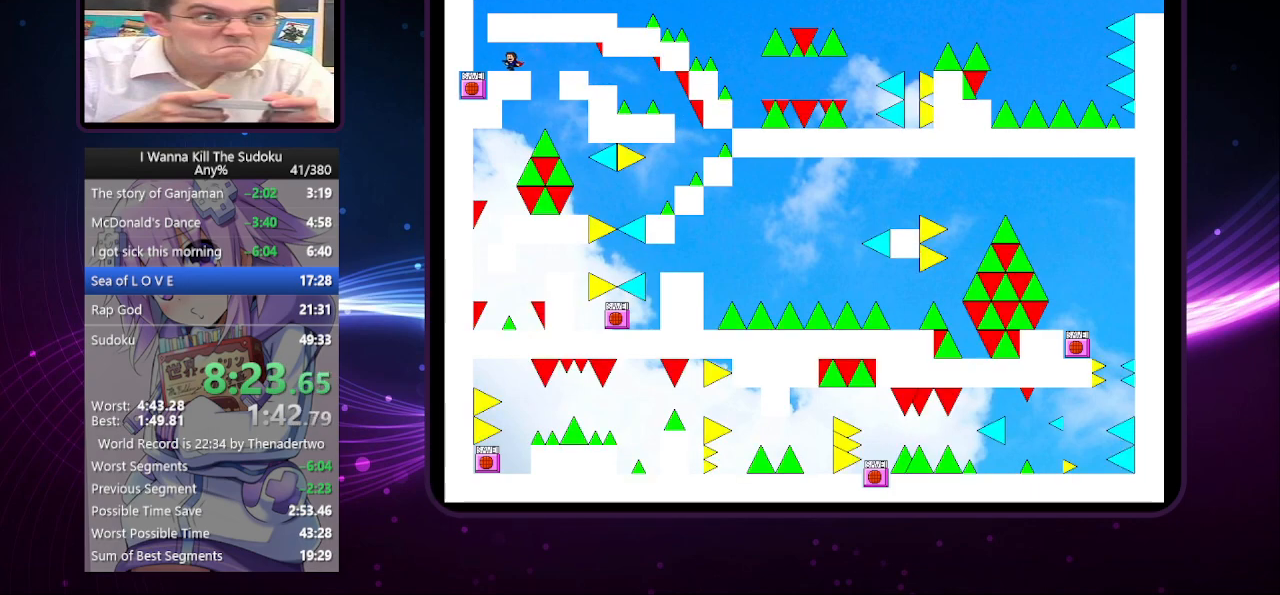
{"keys": [], "events": [[240, "left", "up"]]}
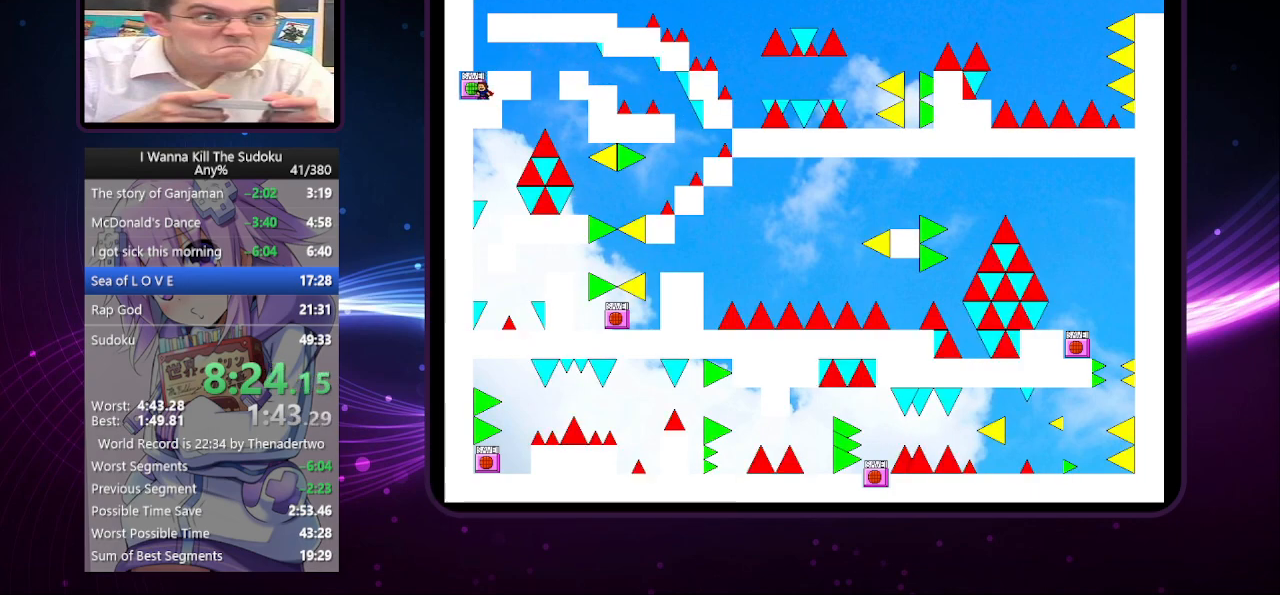
{"keys": ["right"], "events": [[20, "z", "down"], [160, "z", "up"], [260, "right", "down"]]}
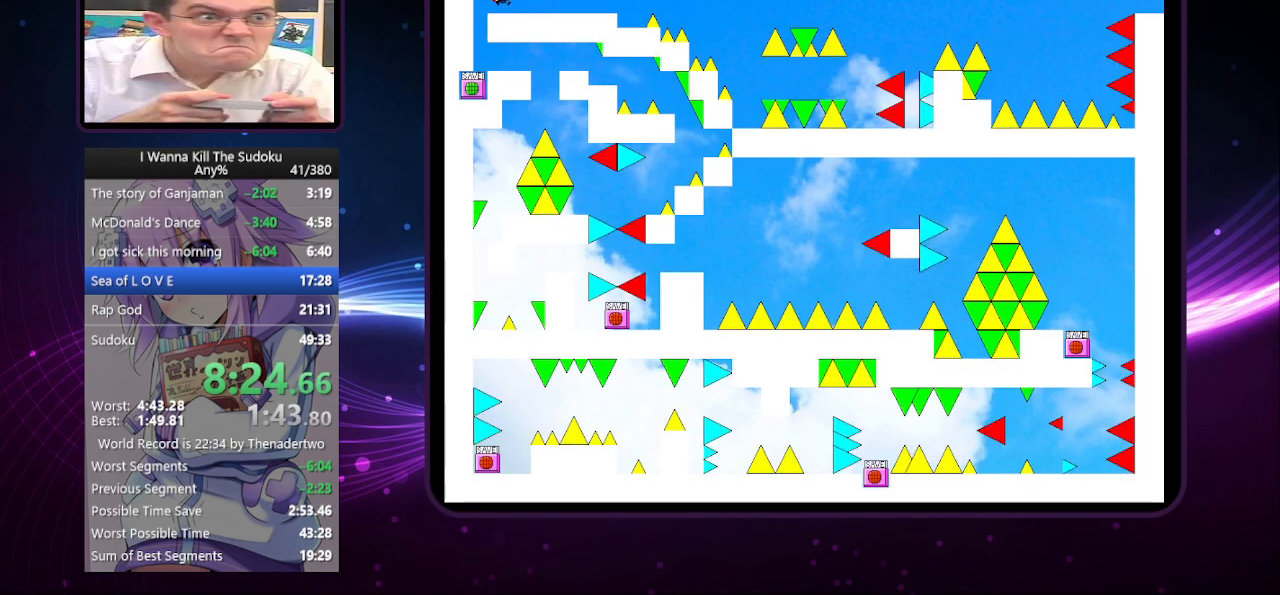
{"keys": ["right"], "events": []}
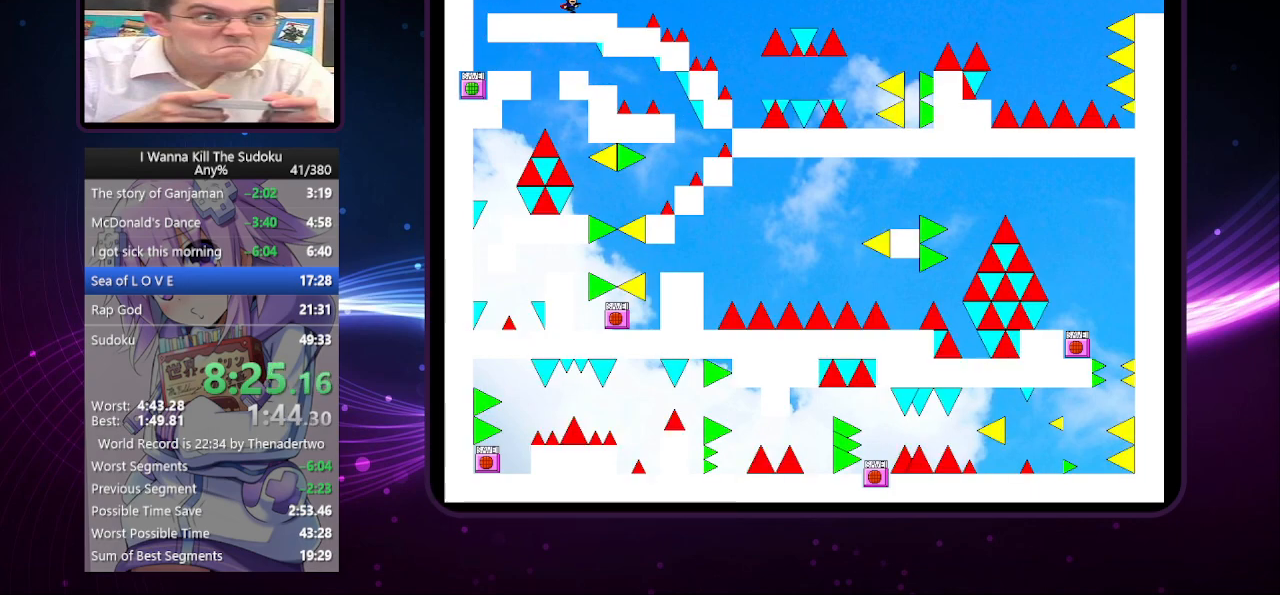
{"keys": [], "events": [[480, "right", "up"]]}
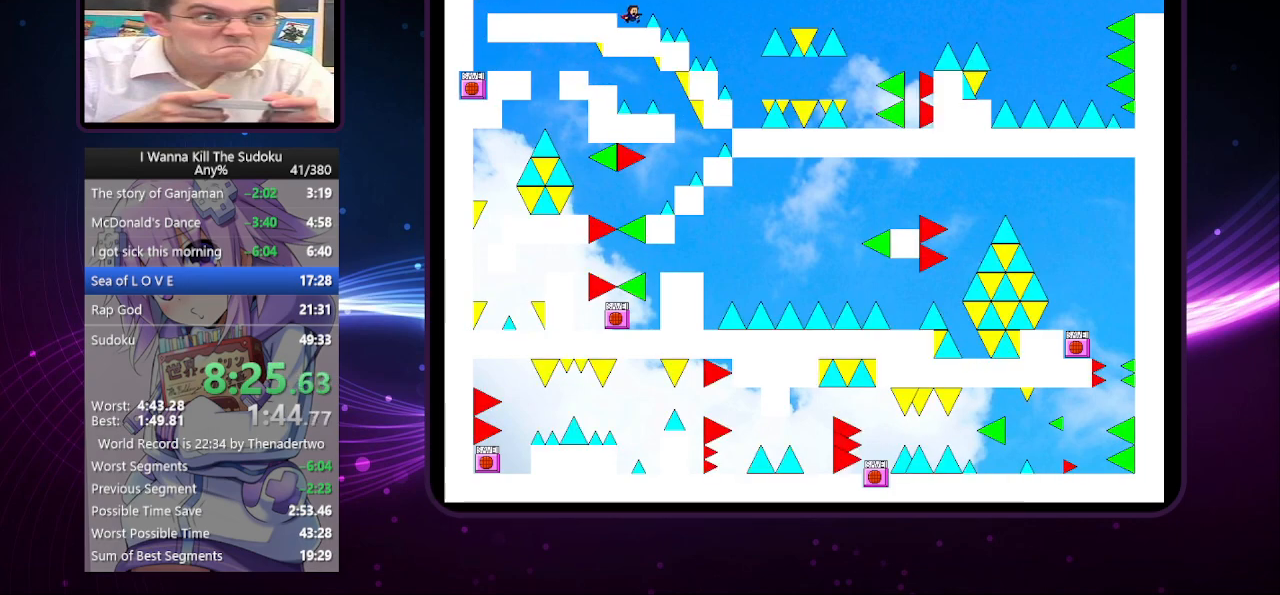
{"keys": ["right"], "events": [[80, "right", "down"]]}
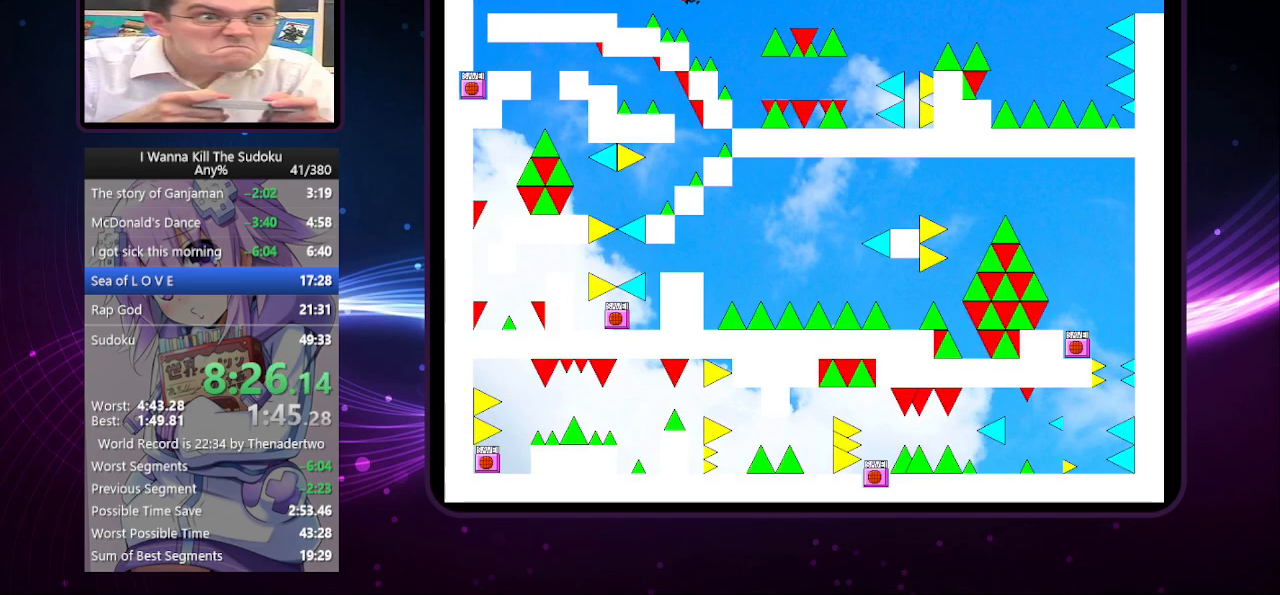
{"keys": [], "events": [[420, "right", "up"]]}
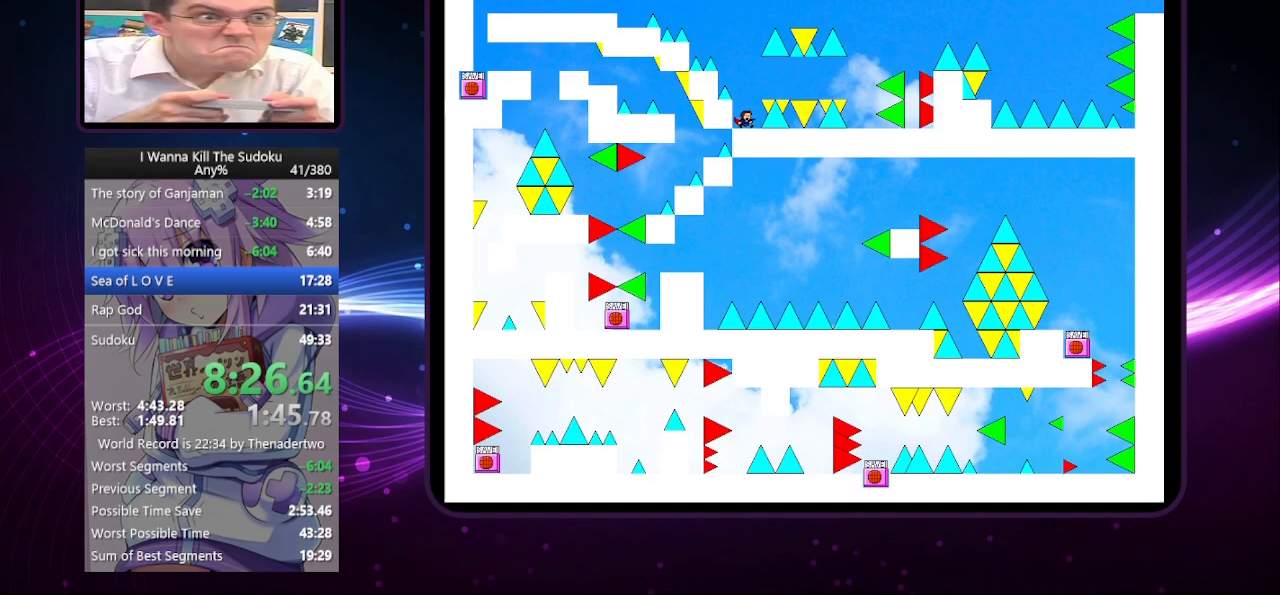
{"keys": ["right"], "events": [[120, "right", "down"]]}
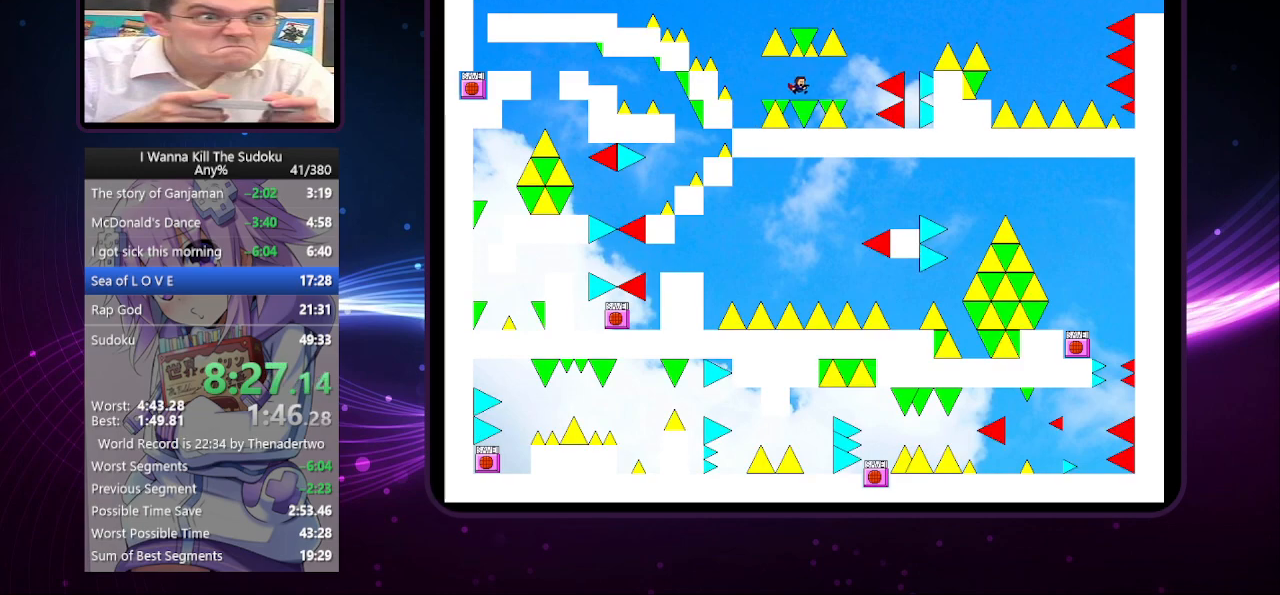
{"keys": [], "events": [[460, "right", "up"]]}
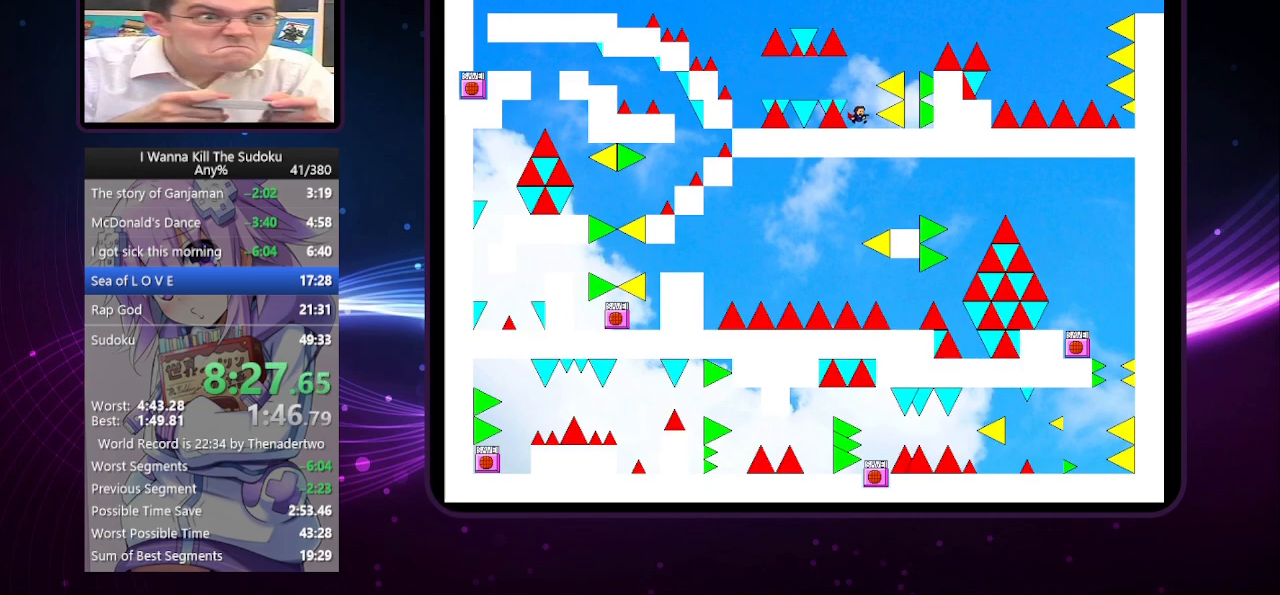
{"keys": ["right"], "events": [[200, "right", "down"]]}
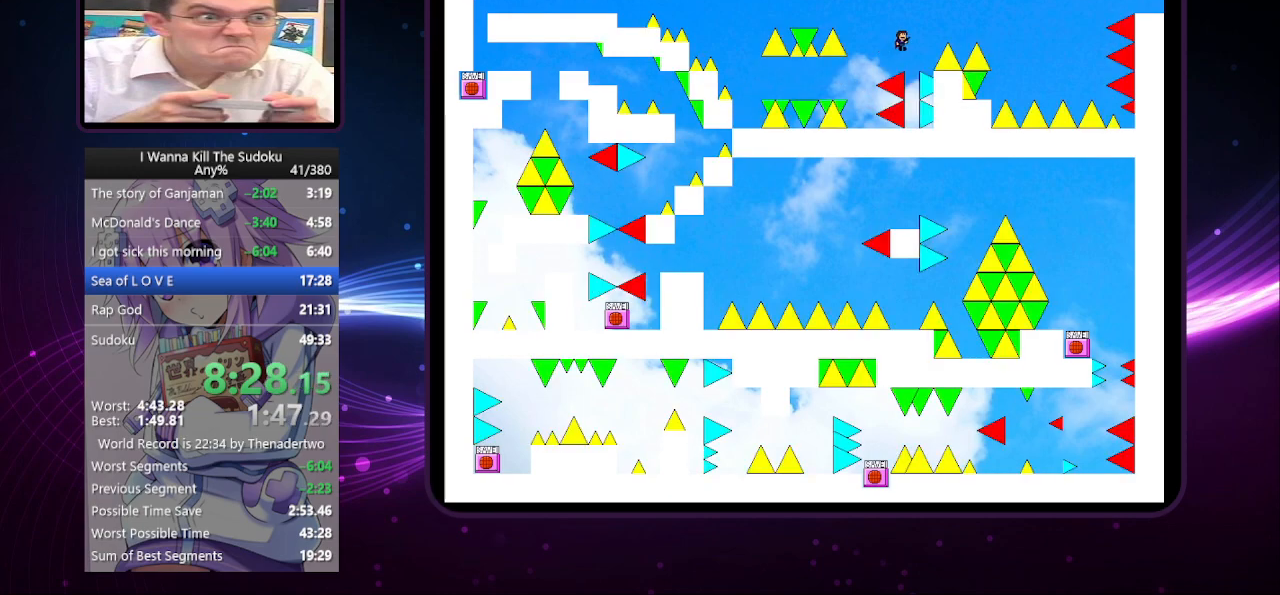
{"keys": ["right"], "events": []}
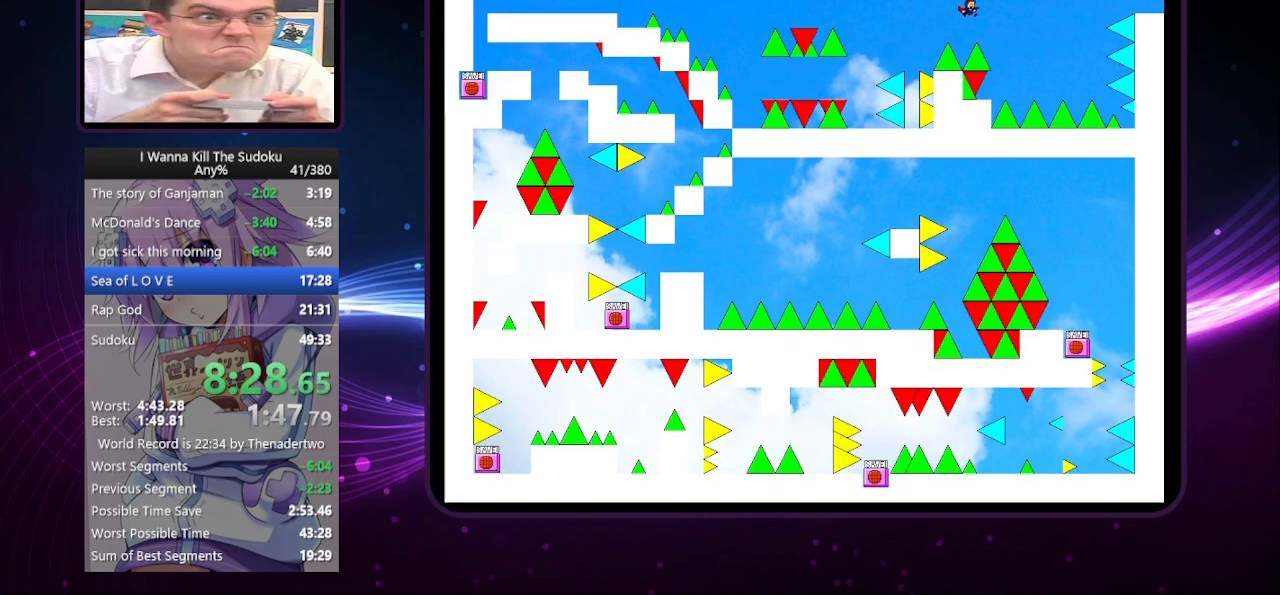
{"keys": [], "events": [[240, "right", "up"], [320, "left", "down"], [380, "left", "up"]]}
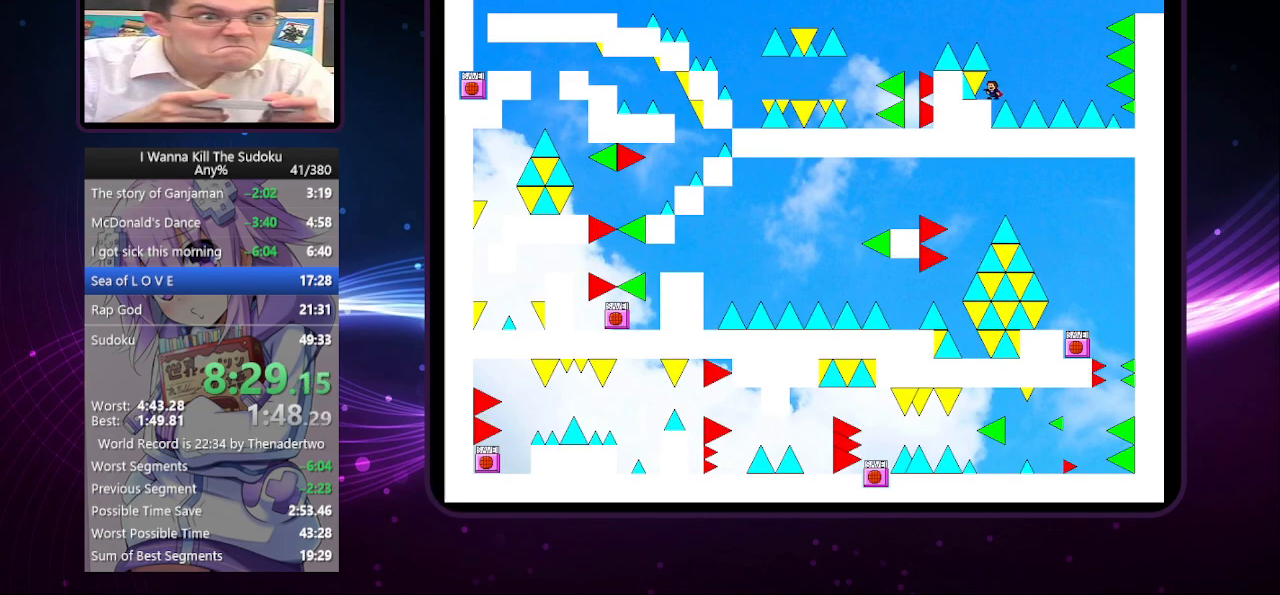
{"keys": ["right"], "events": [[60, "right", "down"]]}
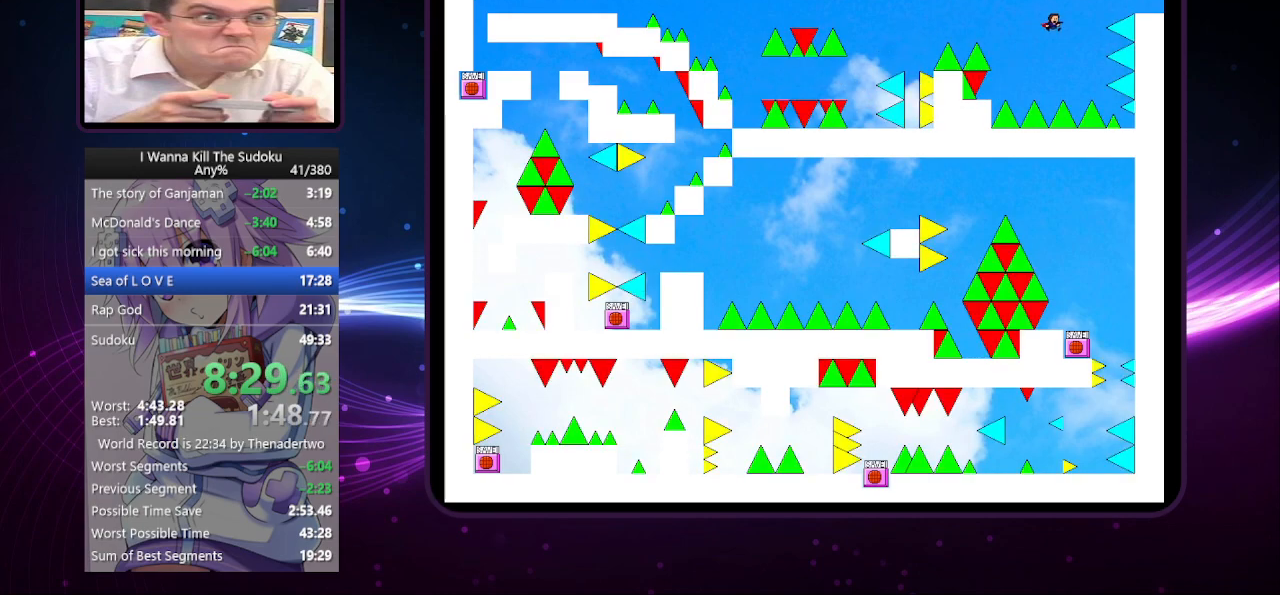
{"keys": ["right"], "events": []}
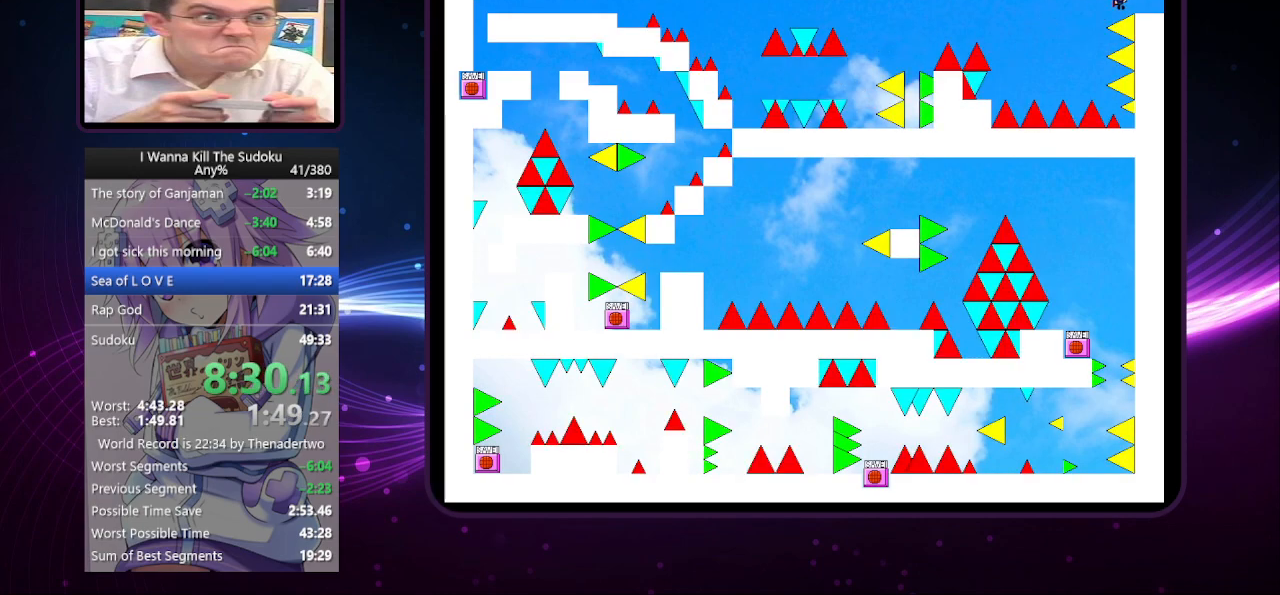
{"keys": ["right"], "events": []}